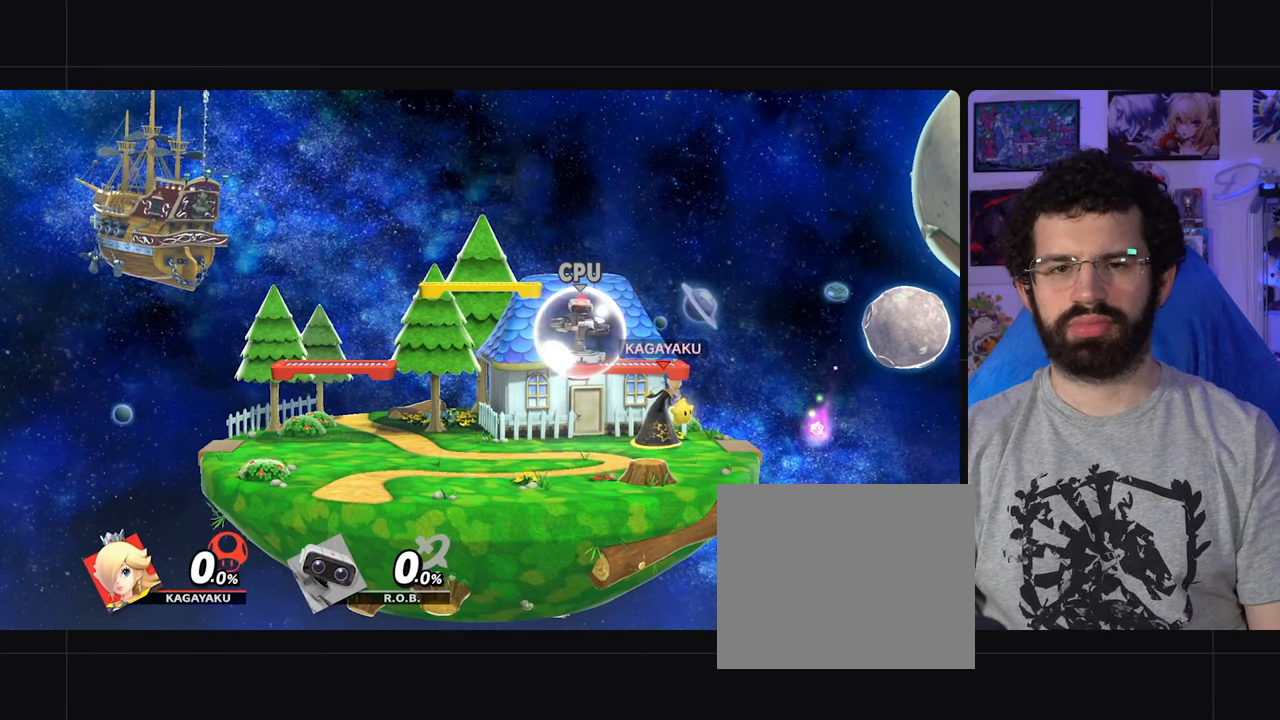
Gameplay with a controller (Xbox layout); each line is a JSON object with the inputs held at the frame after it. "events" lists button and stick changes between this image and that frame as [ms after this image, input, new state], when the widget could be followed in between. Not read: L3 R1 R3.
{"buttons": [], "left_stick": "center", "right_stick": "center", "events": [[17, "A", "down"], [133, "A", "up"]]}
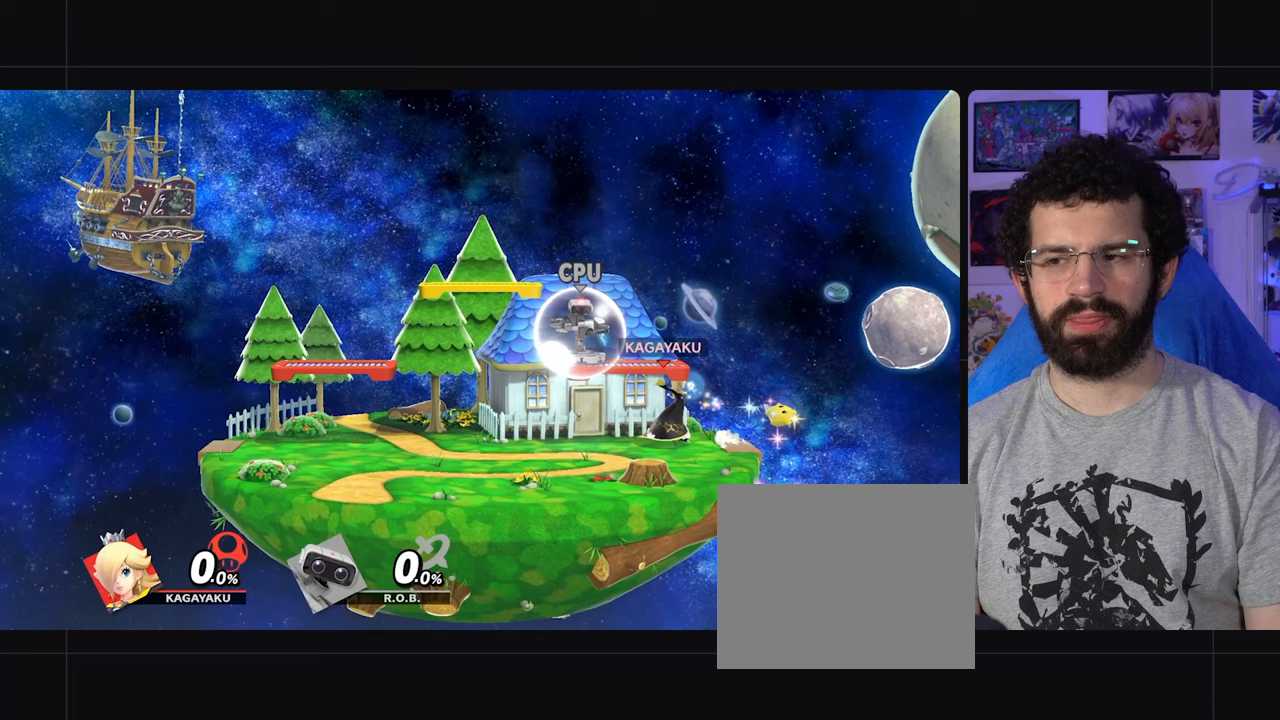
{"buttons": ["A"], "left_stick": "right", "right_stick": "center", "events": [[67, "left_stick", "right"], [117, "A", "down"]]}
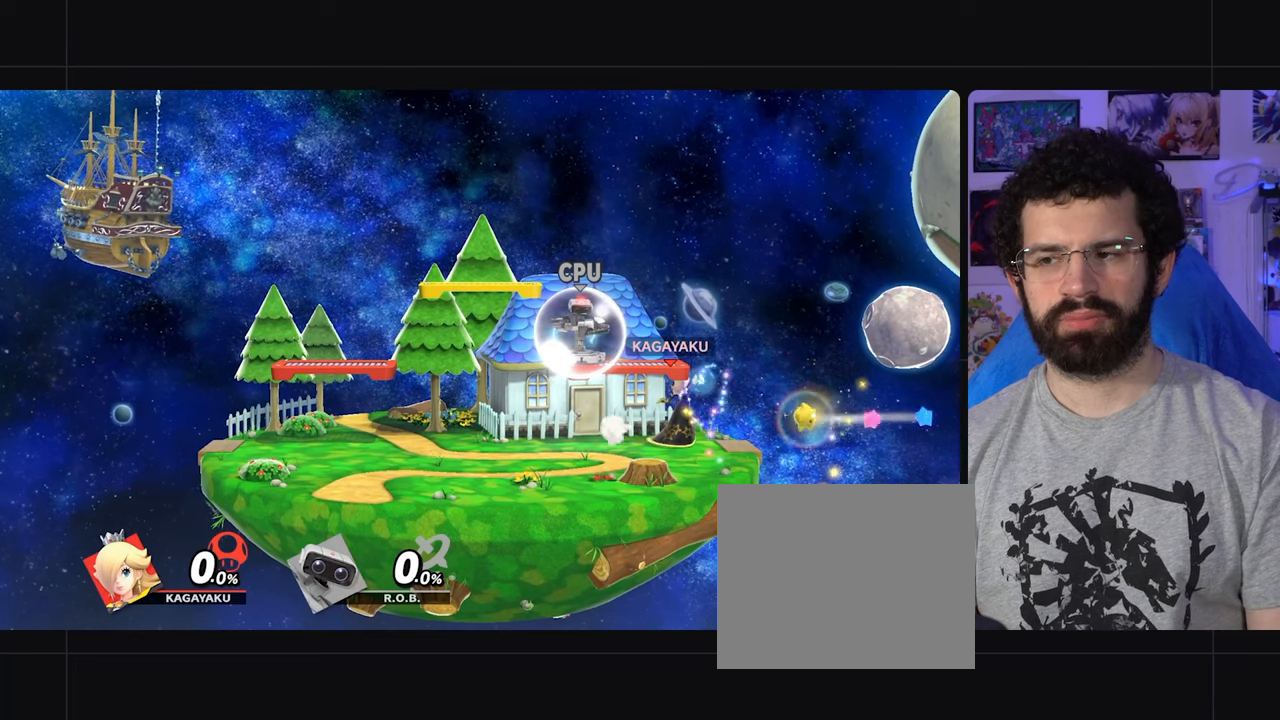
{"buttons": [], "left_stick": "center", "right_stick": "center", "events": [[150, "A", "up"], [183, "left_stick", "center"]]}
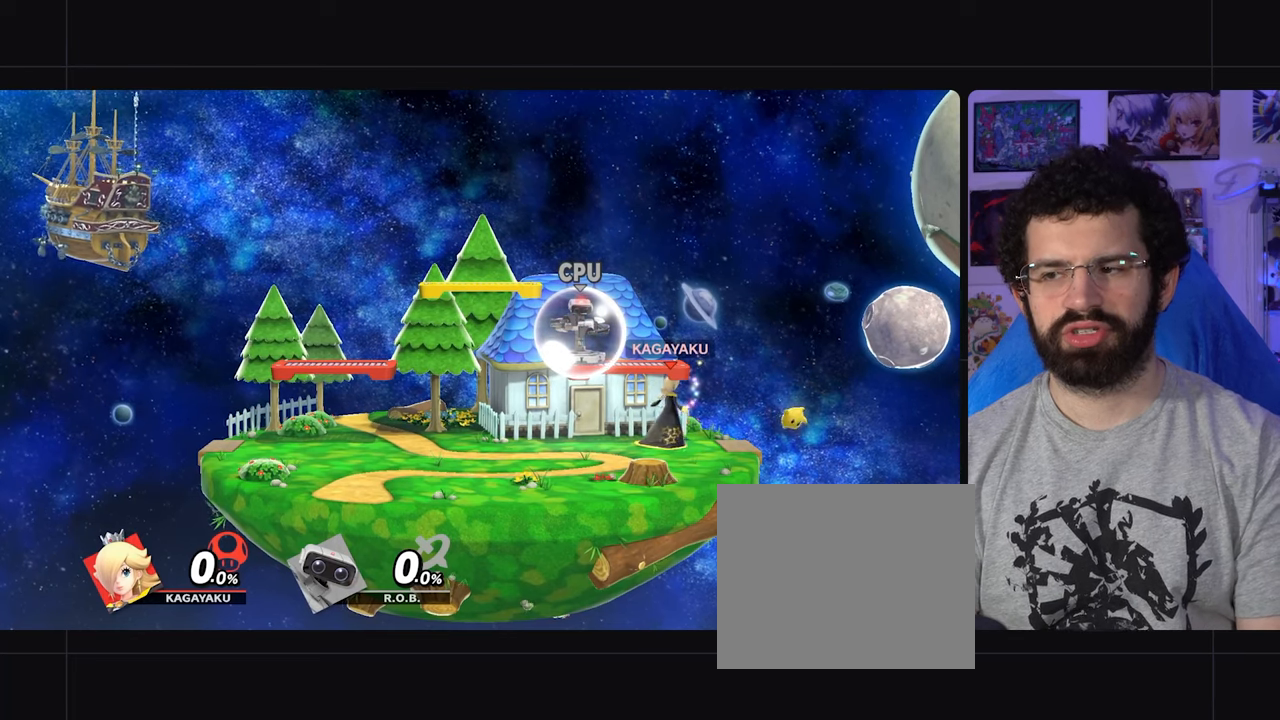
{"buttons": ["A"], "left_stick": "right", "right_stick": "center", "events": [[317, "A", "down"], [317, "left_stick", "right"]]}
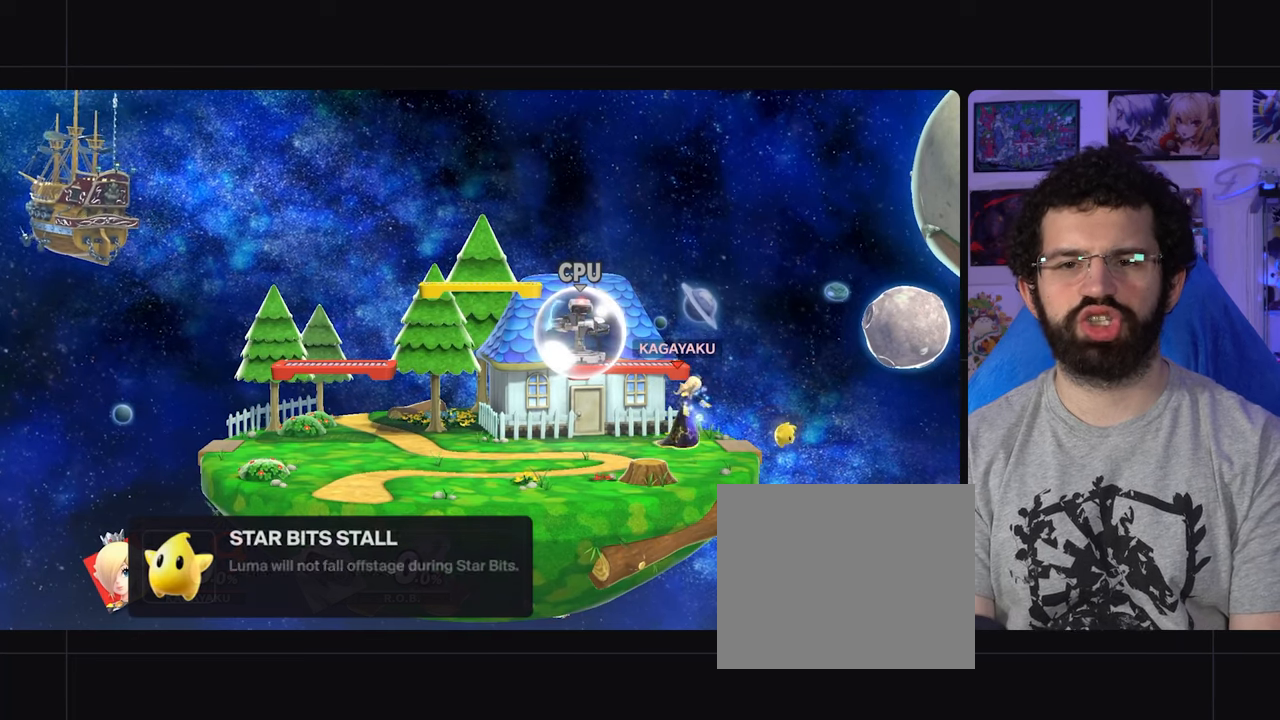
{"buttons": [], "left_stick": "center", "right_stick": "center", "events": [[350, "left_stick", "center"], [367, "A", "up"]]}
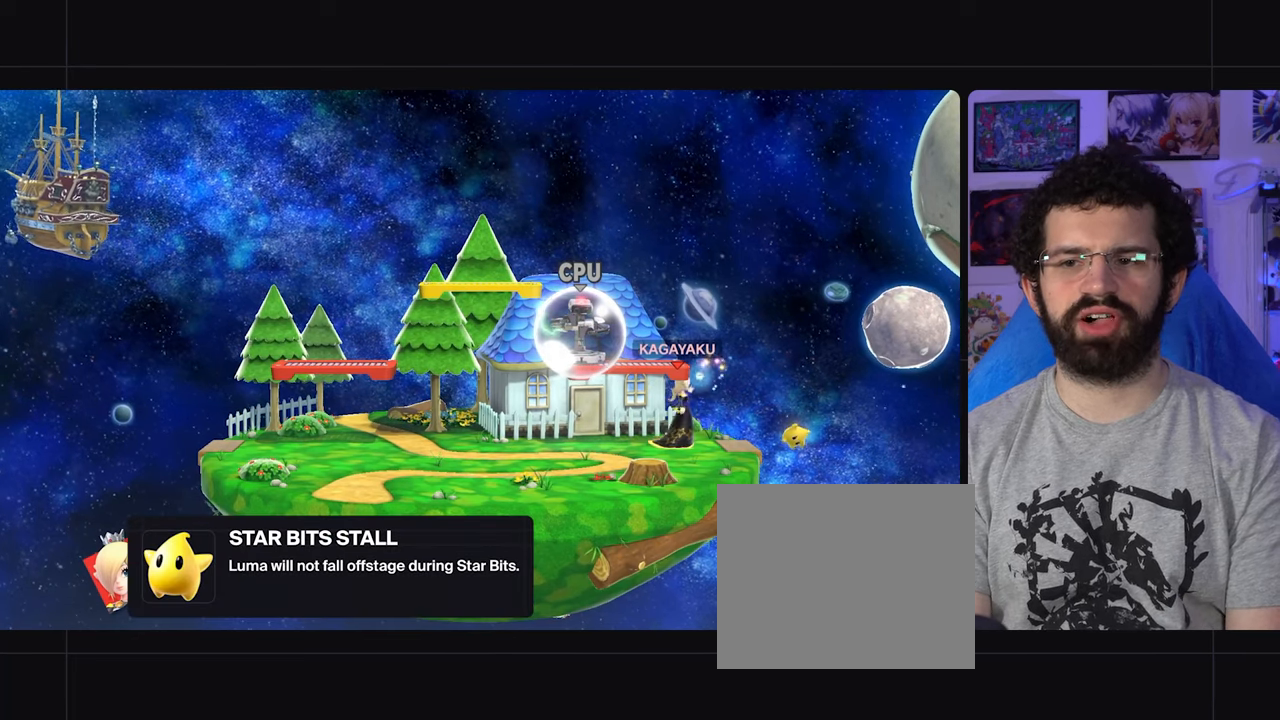
{"buttons": ["A"], "left_stick": "right", "right_stick": "center", "events": [[167, "left_stick", "right"], [200, "A", "down"]]}
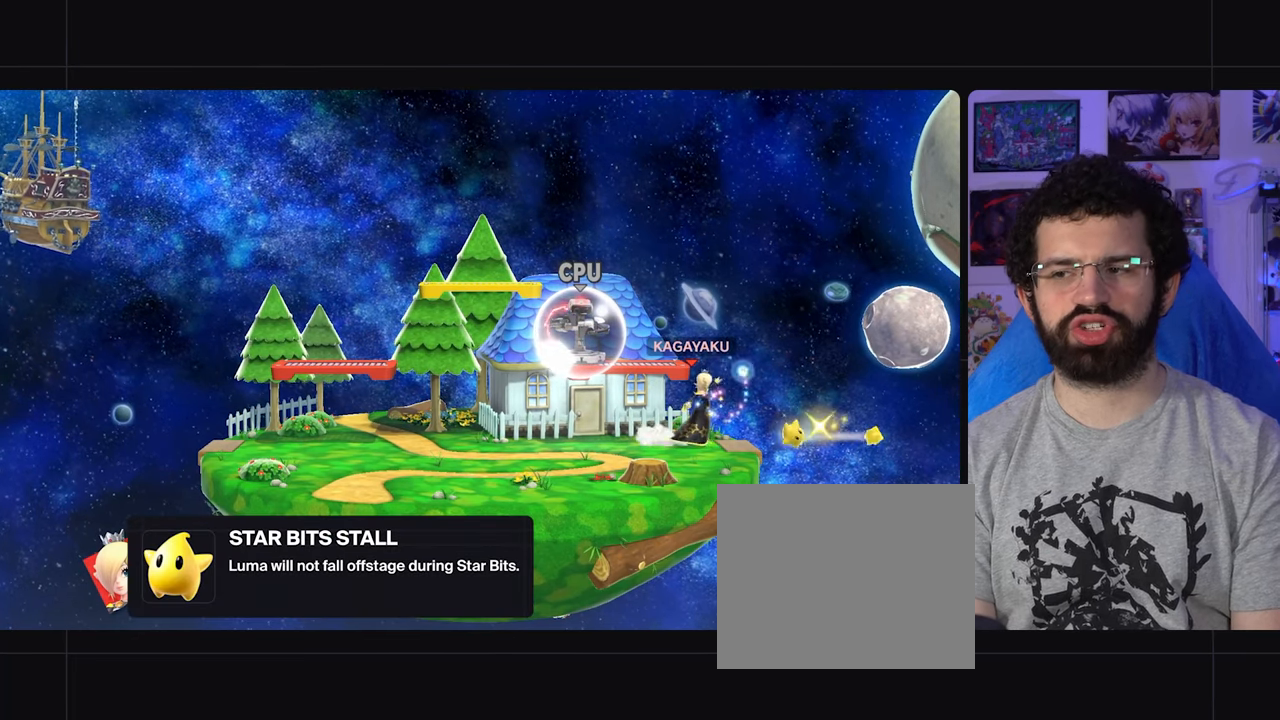
{"buttons": ["A"], "left_stick": "right", "right_stick": "center", "events": [[83, "A", "up"], [133, "left_stick", "center"], [467, "left_stick", "right"], [483, "A", "down"]]}
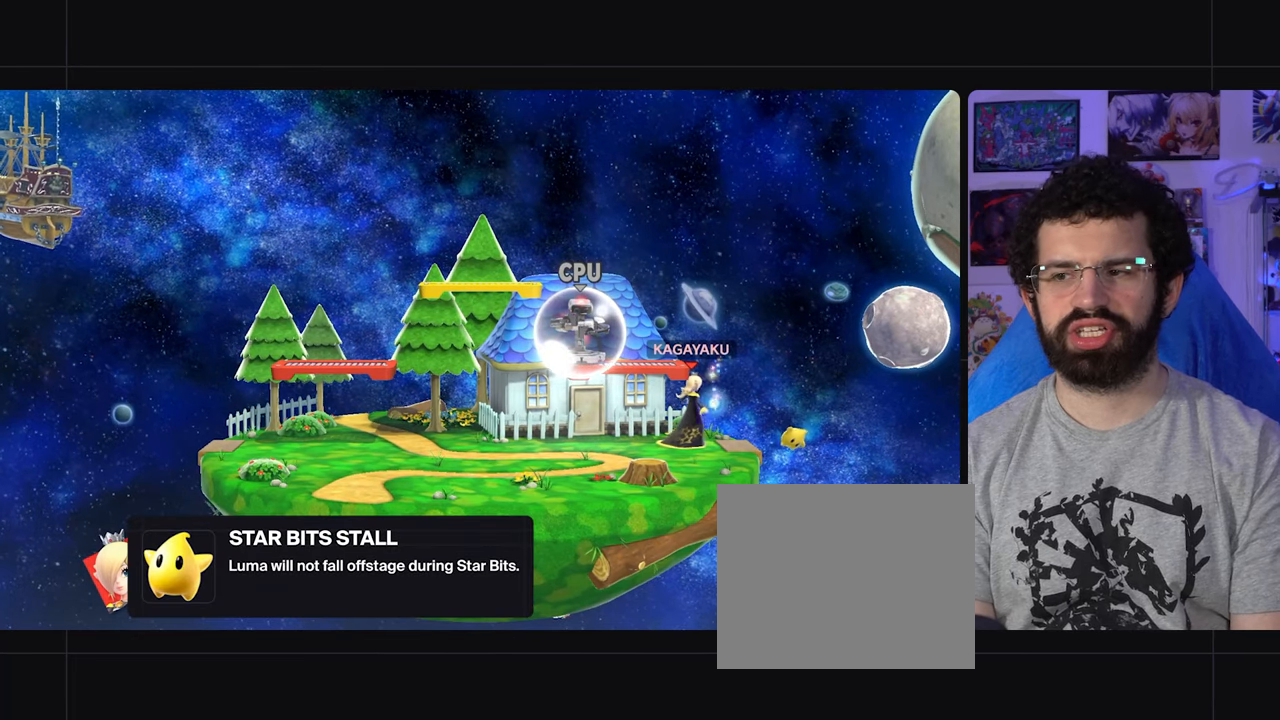
{"buttons": [], "left_stick": "center", "right_stick": "center", "events": [[333, "left_stick", "center"], [350, "A", "up"]]}